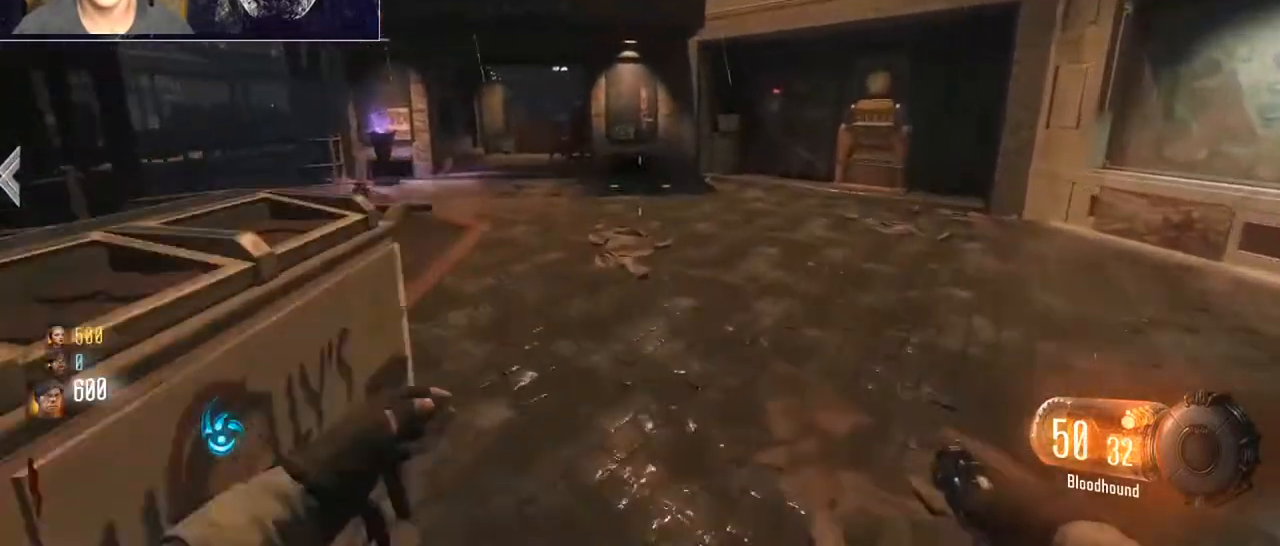
Gameplay with keyboard and mouse; each line is a JSON object with the keys and mouse buttons held at the frame after it. "events" lists presses ("down") and releases ("up") of "1", "2", "3", "4", "5", "a", "alt", "c", "caps_lock", "ctrl", "d", "e", "f", "g", "q", "r", "s", "shift", "space", "t", "tab", "v", "w", "x", "z", "mouse_left", "mouse_wheel" and "mouse_right" between this image and that frame as [ms after this image, input, new state], when the widget could be followed in between. "mouse_left", "mouse_wheel", "mouse_right" = the "left", "wheel", "right" buttons of the "mouse" list. No other keys are recorded. "wheel" means that the mouse wheel is clicked or scrolled. Not read: mouse_move.
{"keys": ["ctrl", "shift", "w"], "mouse": [], "events": [[167, "a", "up"], [467, "ctrl", "down"]]}
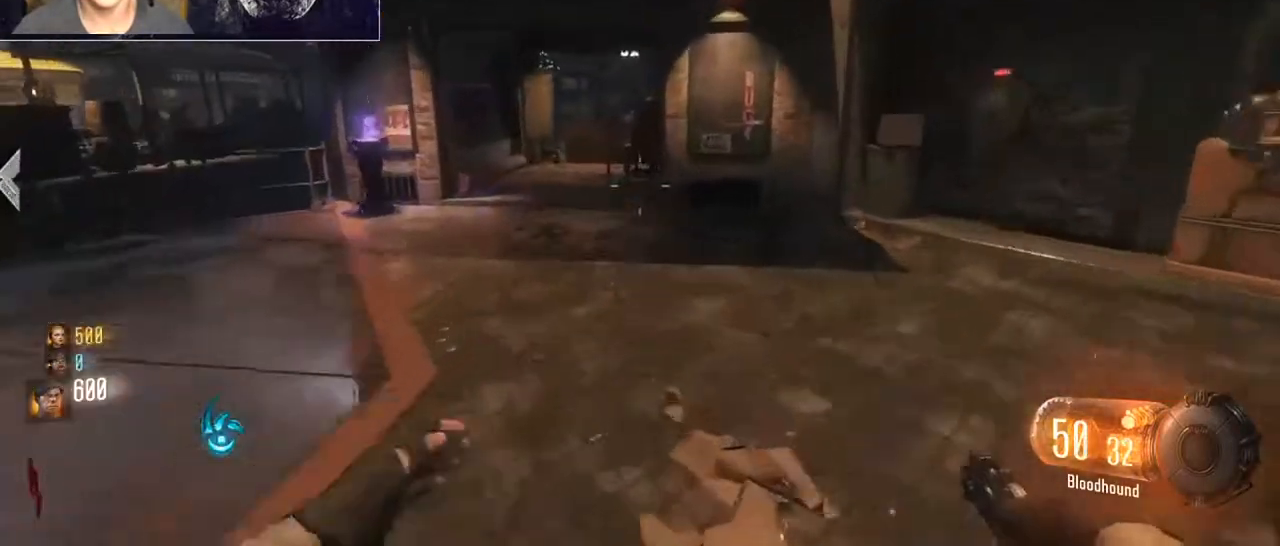
{"keys": ["a", "w"], "mouse": [], "events": [[100, "a", "down"], [133, "ctrl", "up"], [133, "space", "down"], [333, "space", "up"], [500, "shift", "up"]]}
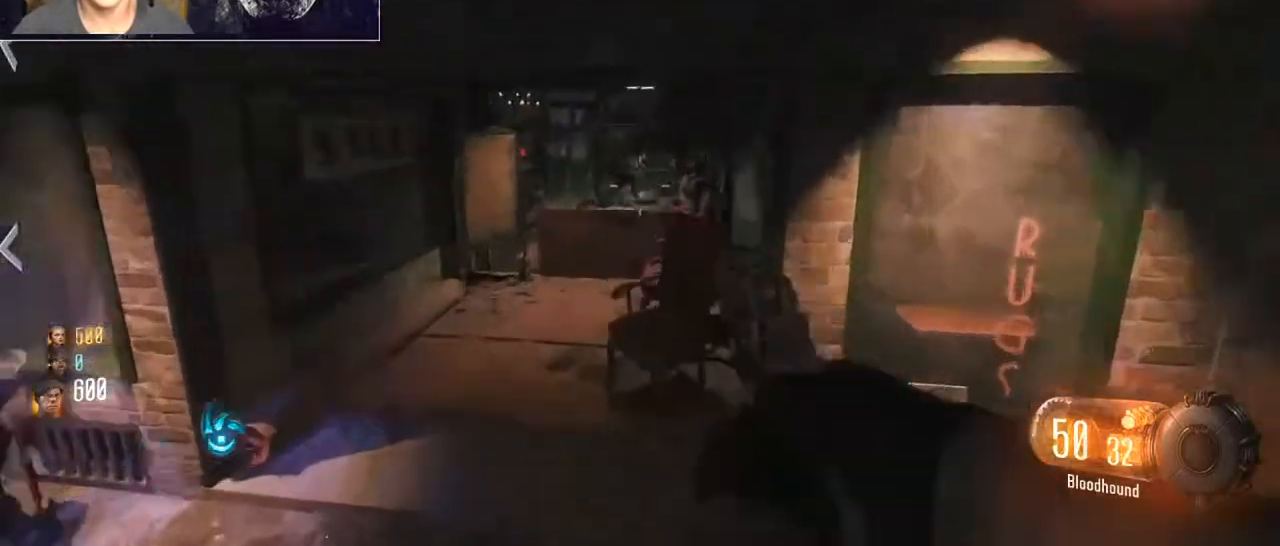
{"keys": ["d", "shift", "w"], "mouse": [], "events": [[267, "shift", "down"], [400, "a", "up"], [400, "d", "down"]]}
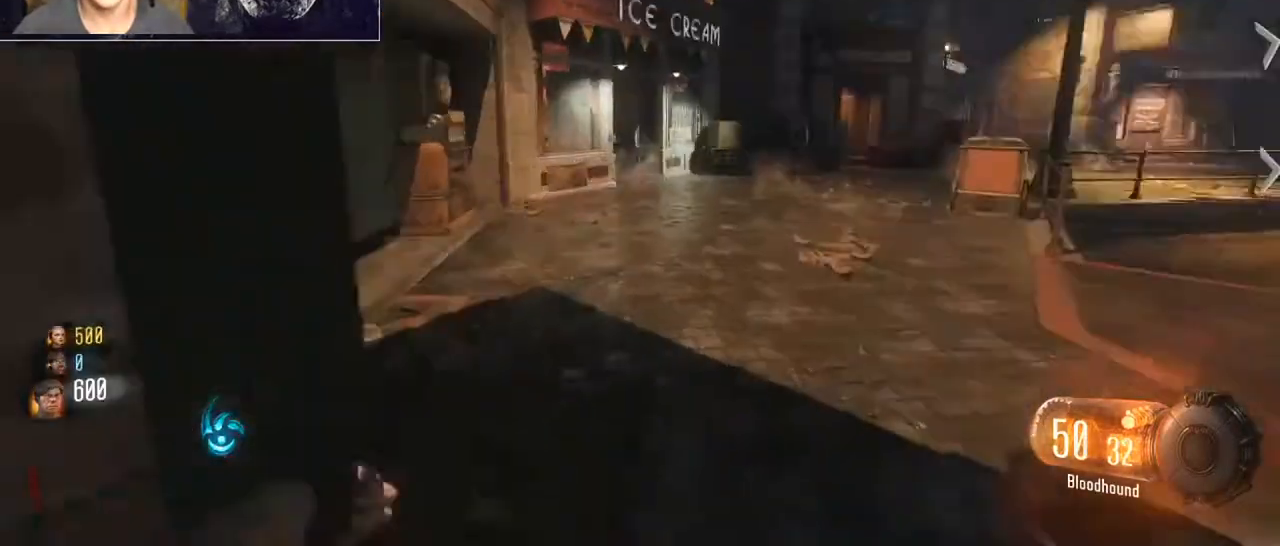
{"keys": ["ctrl", "shift", "w"], "mouse": [], "events": [[133, "d", "up"], [400, "ctrl", "down"]]}
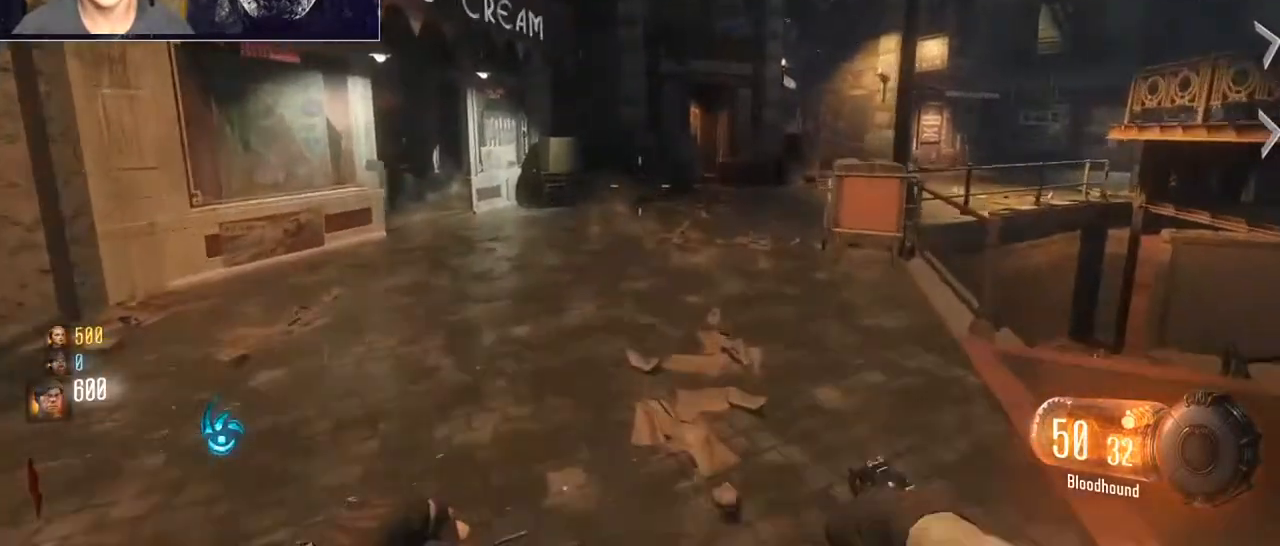
{"keys": ["shift", "w"], "mouse": [], "events": [[100, "d", "down"], [133, "ctrl", "up"], [267, "space", "down"], [367, "space", "up"], [433, "d", "up"]]}
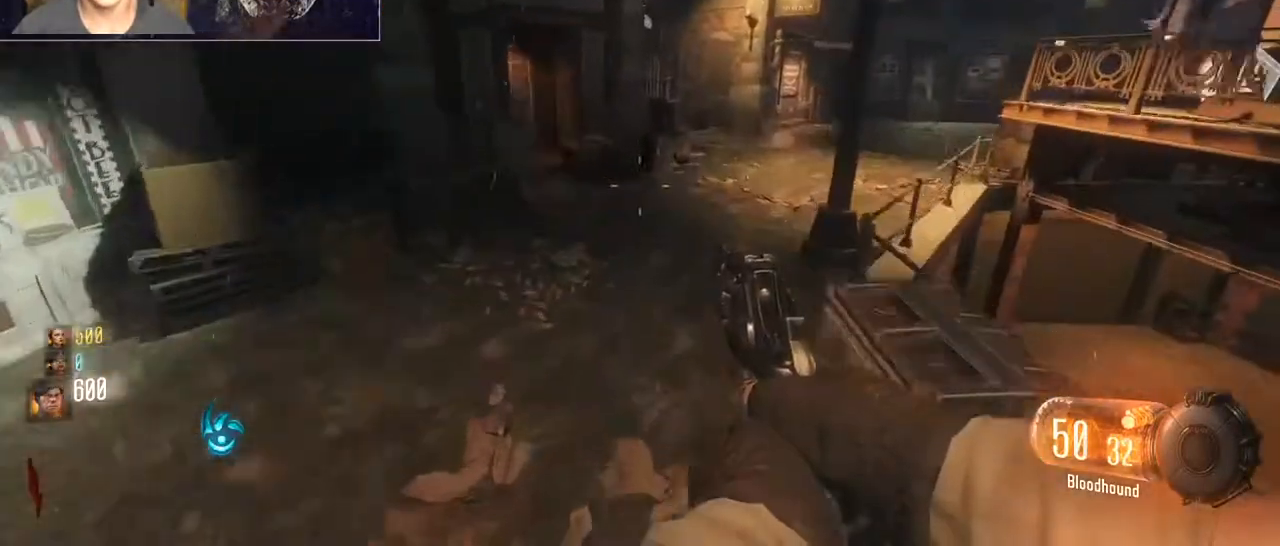
{"keys": ["d", "shift", "w"], "mouse": [], "events": [[67, "ctrl", "down"], [200, "d", "down"], [300, "ctrl", "up"]]}
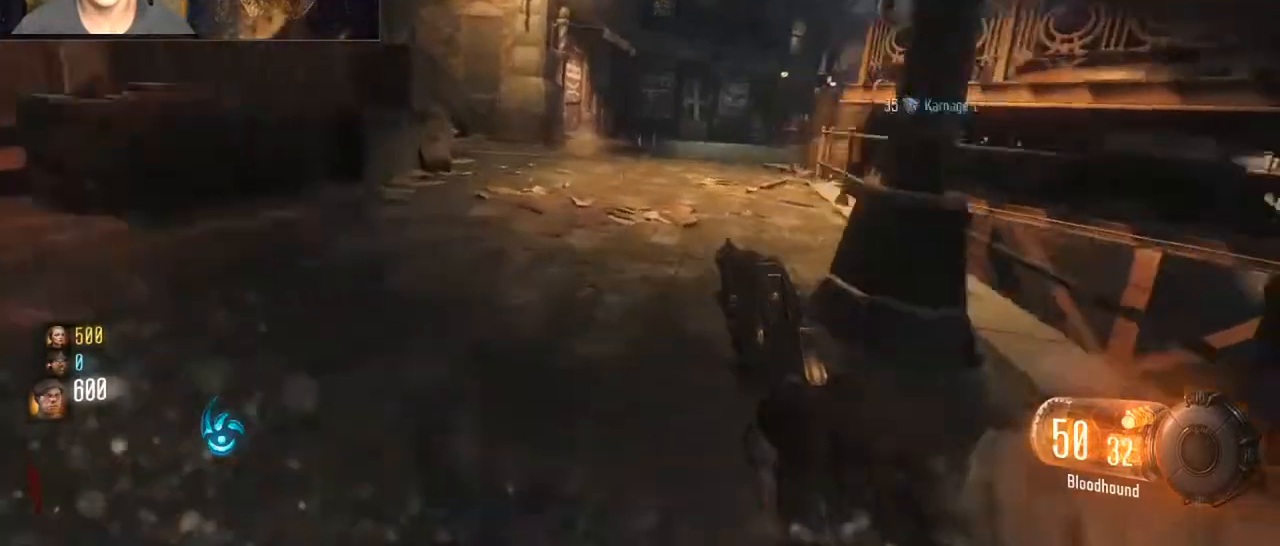
{"keys": ["ctrl", "shift", "w"], "mouse": [], "events": [[67, "space", "down"], [233, "space", "up"], [400, "ctrl", "down"], [467, "d", "up"]]}
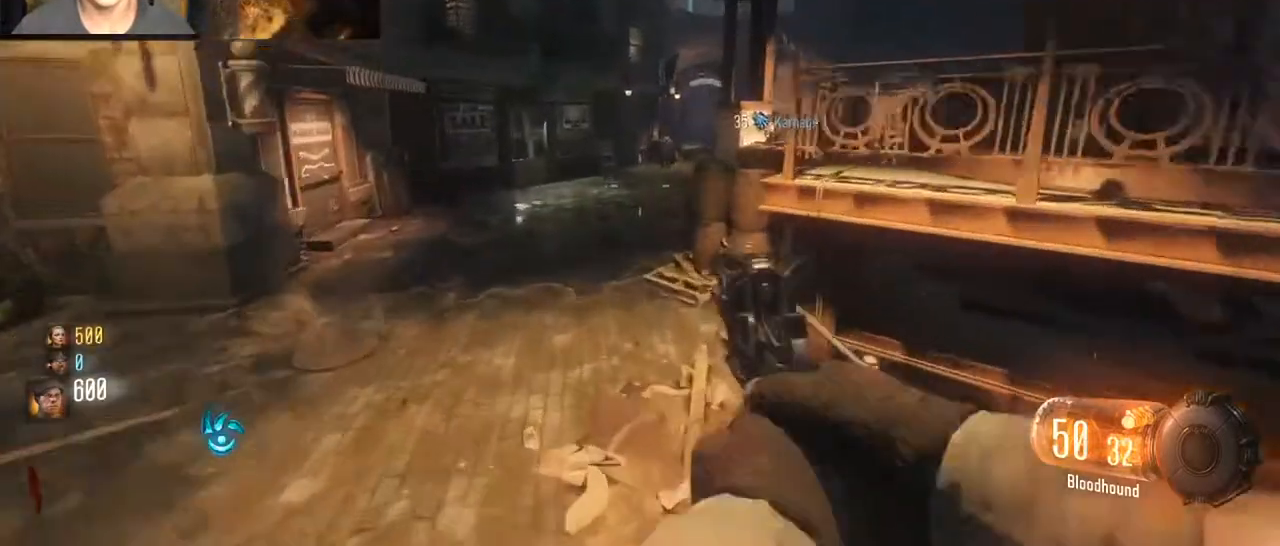
{"keys": ["d", "shift", "space", "w"], "mouse": [], "events": [[133, "ctrl", "up"], [433, "space", "down"], [467, "d", "down"]]}
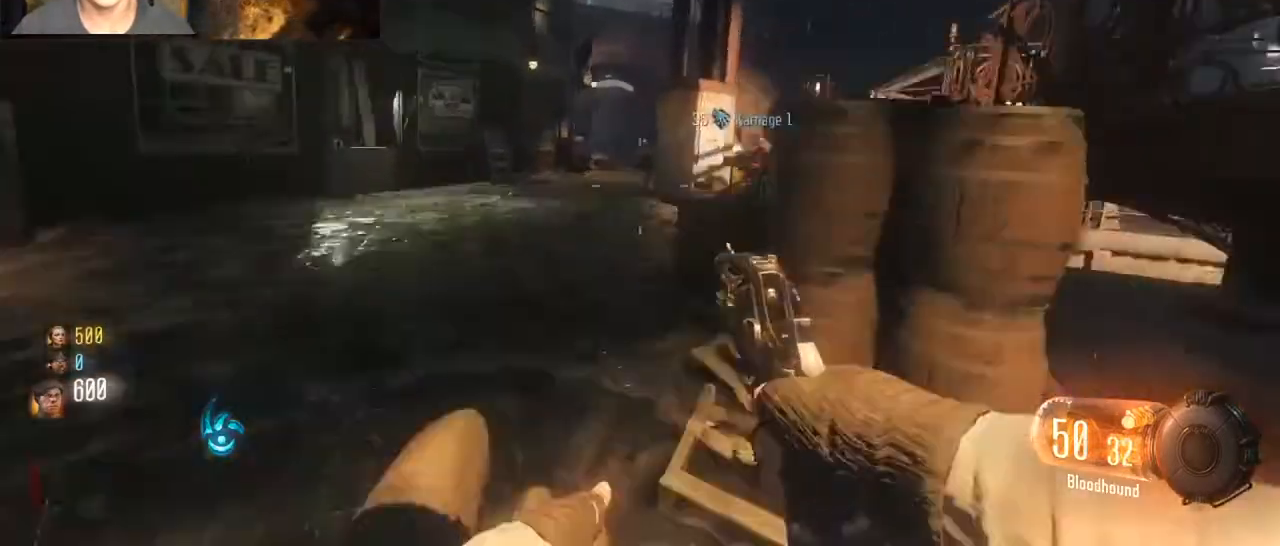
{"keys": ["d", "w"], "mouse": [], "events": [[100, "space", "up"], [267, "shift", "up"]]}
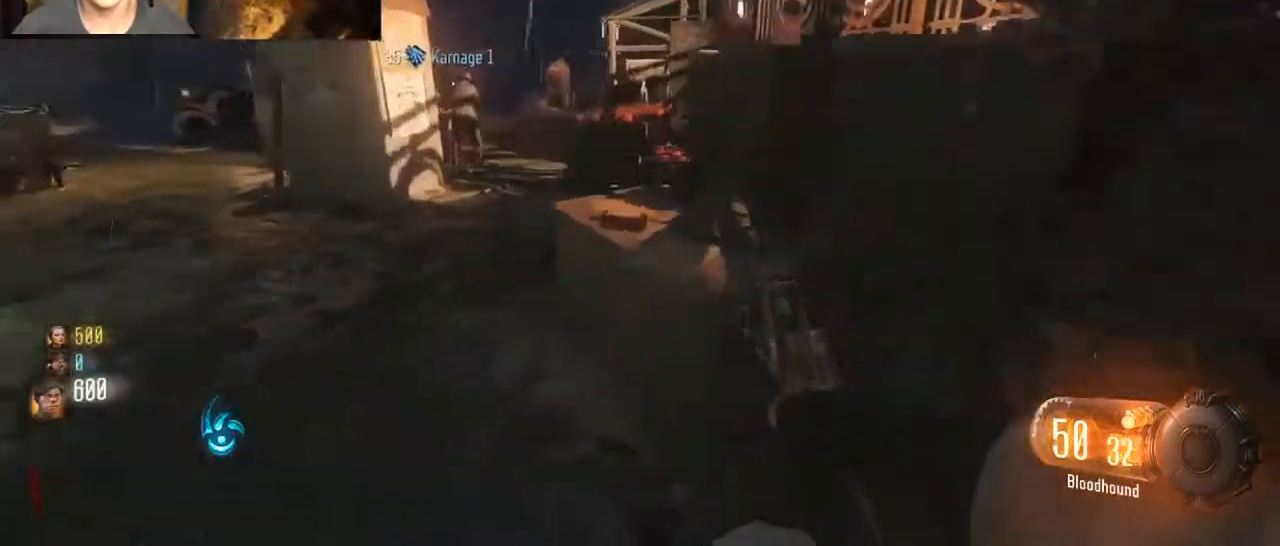
{"keys": ["shift", "w"], "mouse": [], "events": [[33, "d", "up"], [167, "shift", "down"], [267, "a", "down"], [500, "a", "up"]]}
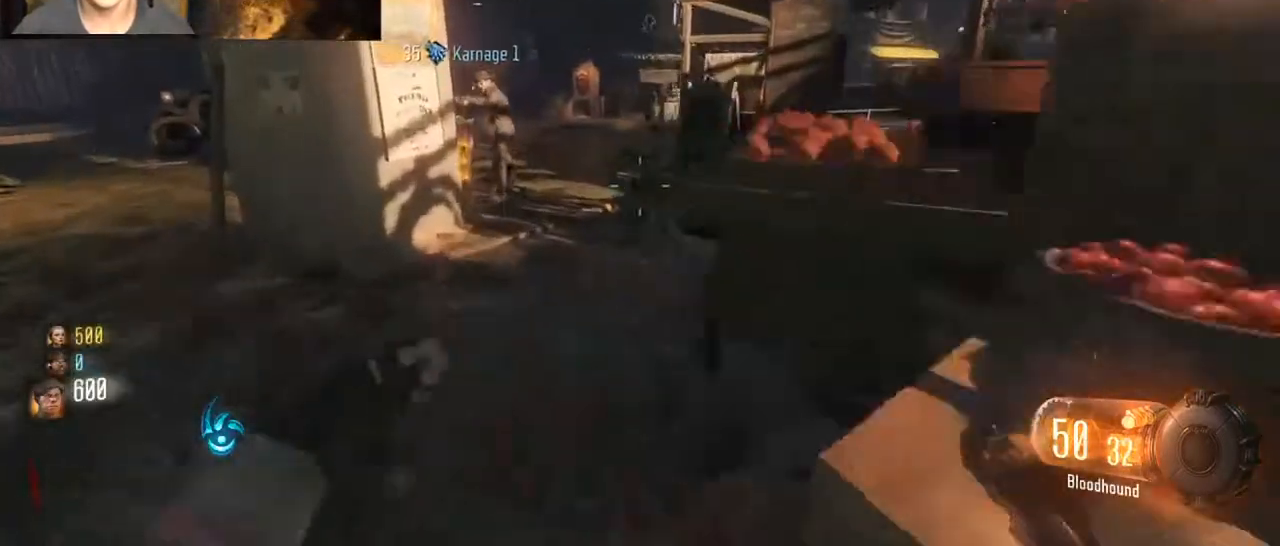
{"keys": ["shift", "w"], "mouse": [], "events": [[367, "d", "down"], [467, "d", "up"]]}
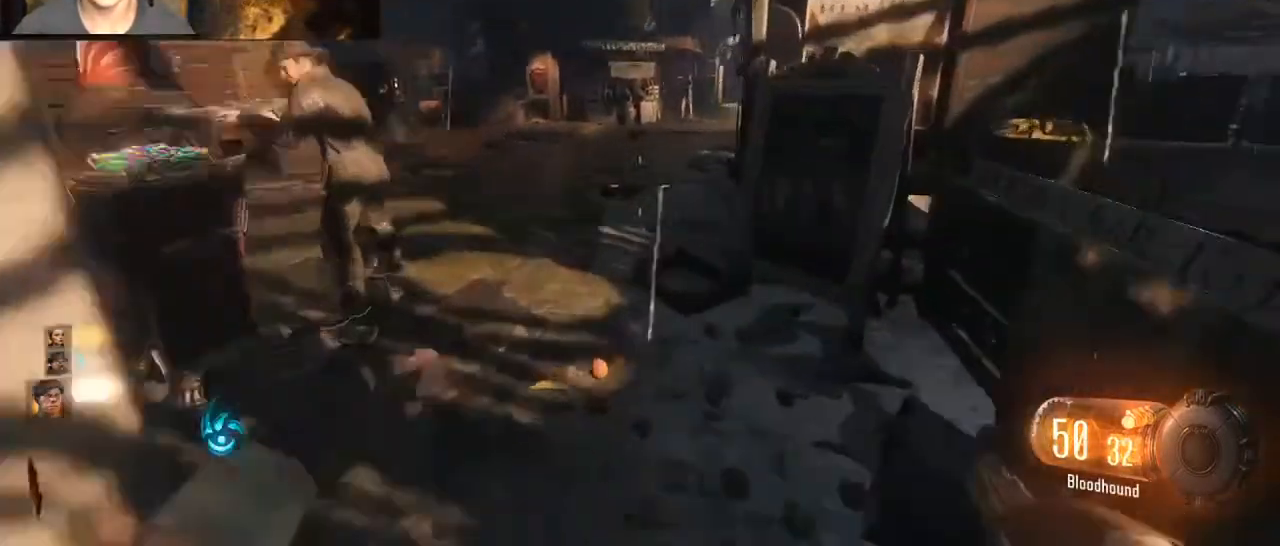
{"keys": ["shift", "w"], "mouse": [], "events": [[167, "a", "down"], [300, "a", "up"]]}
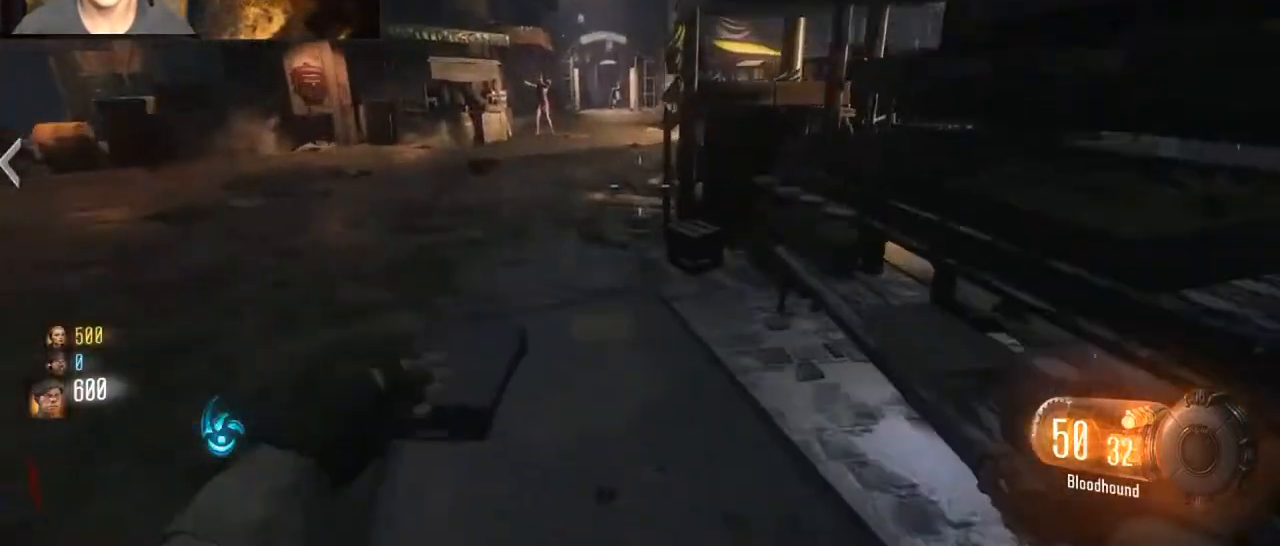
{"keys": ["shift", "w"], "mouse": [], "events": [[133, "a", "down"], [400, "a", "up"]]}
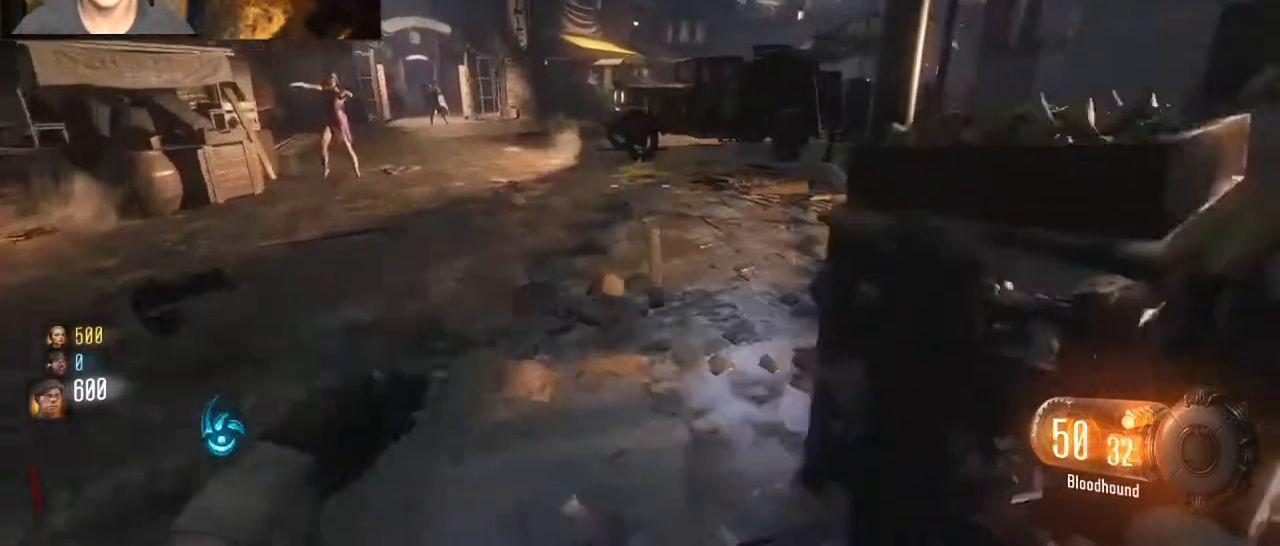
{"keys": ["w"], "mouse": [], "events": [[267, "a", "down"], [367, "a", "up"], [367, "w", "up"], [433, "d", "down"], [433, "shift", "up"], [467, "w", "down"], [500, "d", "up"]]}
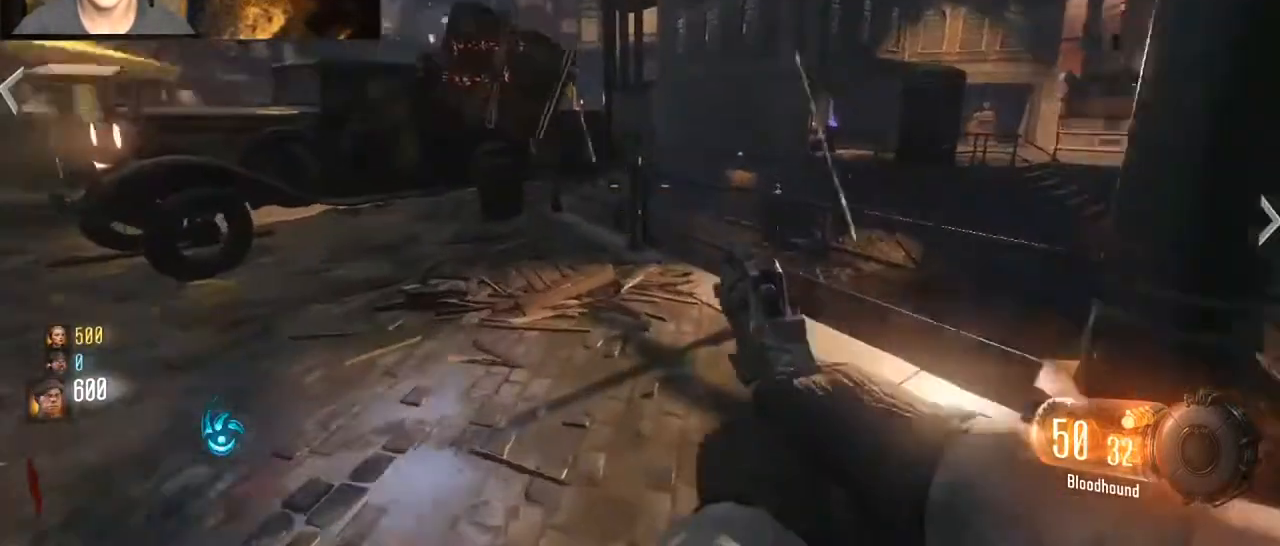
{"keys": ["d"], "mouse": [], "events": [[67, "shift", "down"], [267, "a", "down"], [333, "a", "up"], [333, "shift", "up"], [433, "d", "down"], [433, "w", "up"]]}
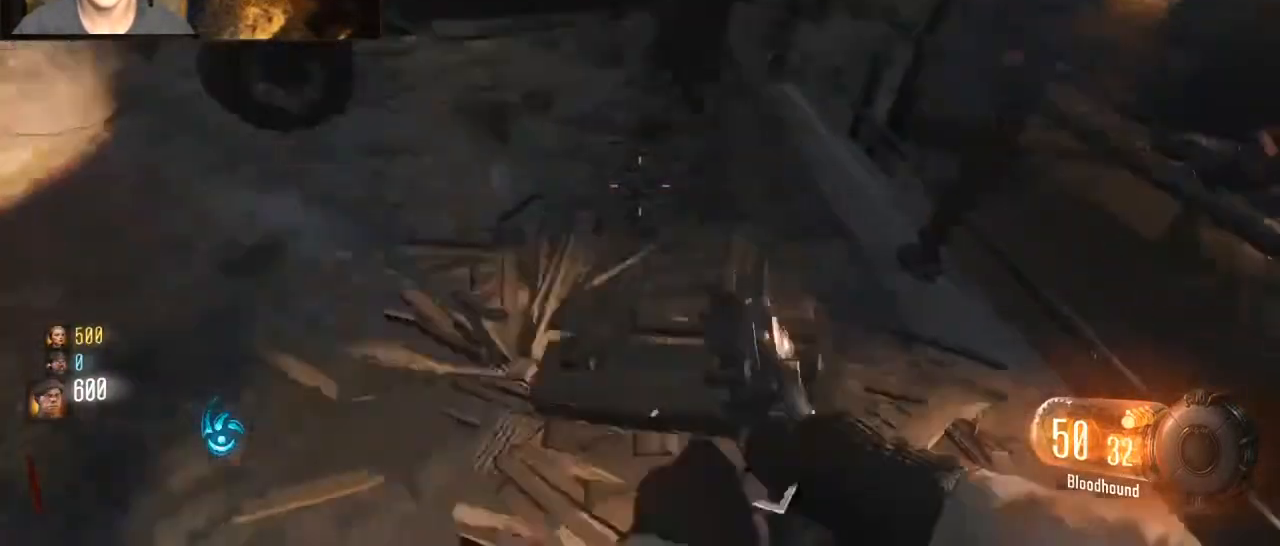
{"keys": ["d"], "mouse": [], "events": [[67, "a", "down"], [67, "d", "up"], [167, "a", "up"], [233, "d", "down"], [300, "d", "up"], [467, "d", "down"]]}
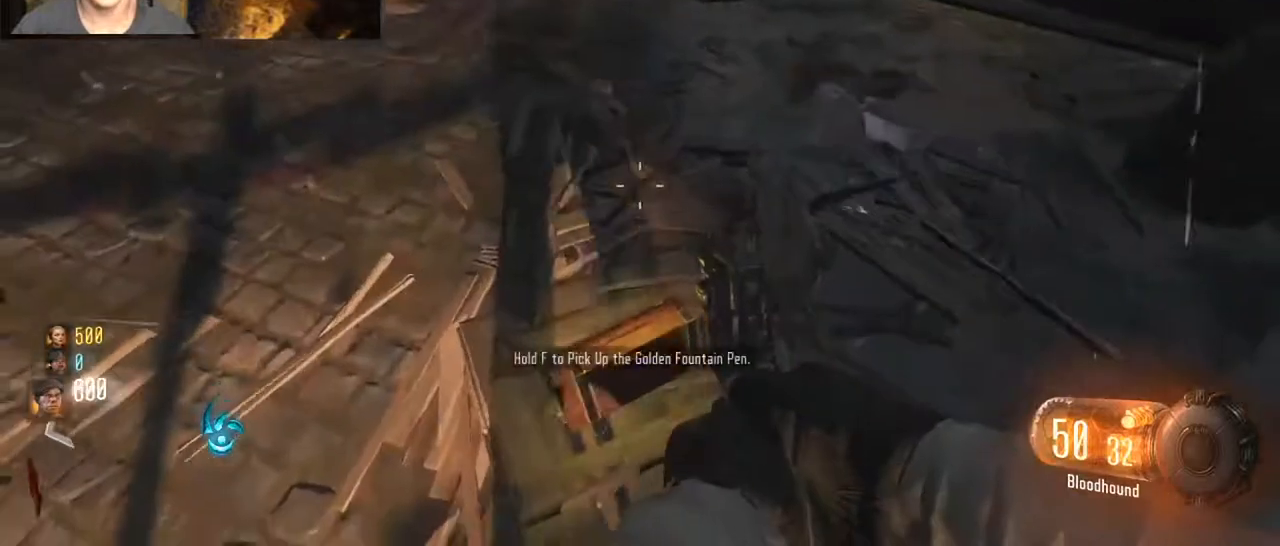
{"keys": ["shift", "w"], "mouse": [], "events": [[33, "d", "up"], [133, "f", "down"], [267, "f", "up"], [367, "w", "down"], [433, "shift", "down"]]}
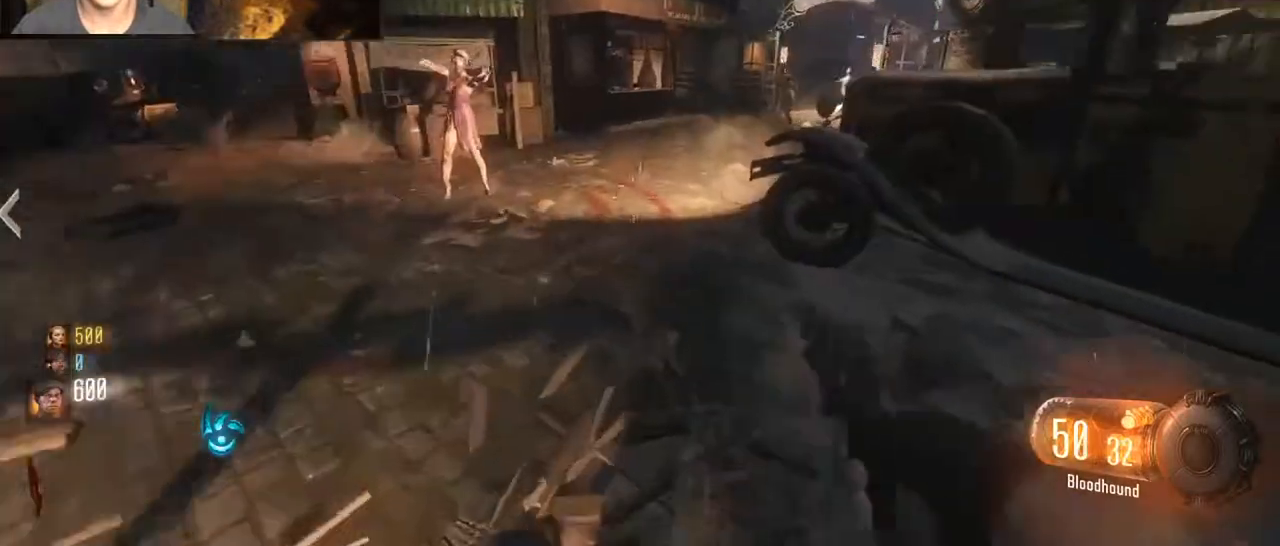
{"keys": [], "mouse": ["right"], "events": [[200, "shift", "up"], [267, "w", "up"], [300, "a", "down"], [333, "mouse_right", "down"], [400, "a", "up"], [400, "mouse_left", "down"], [433, "mouse_left", "up"]]}
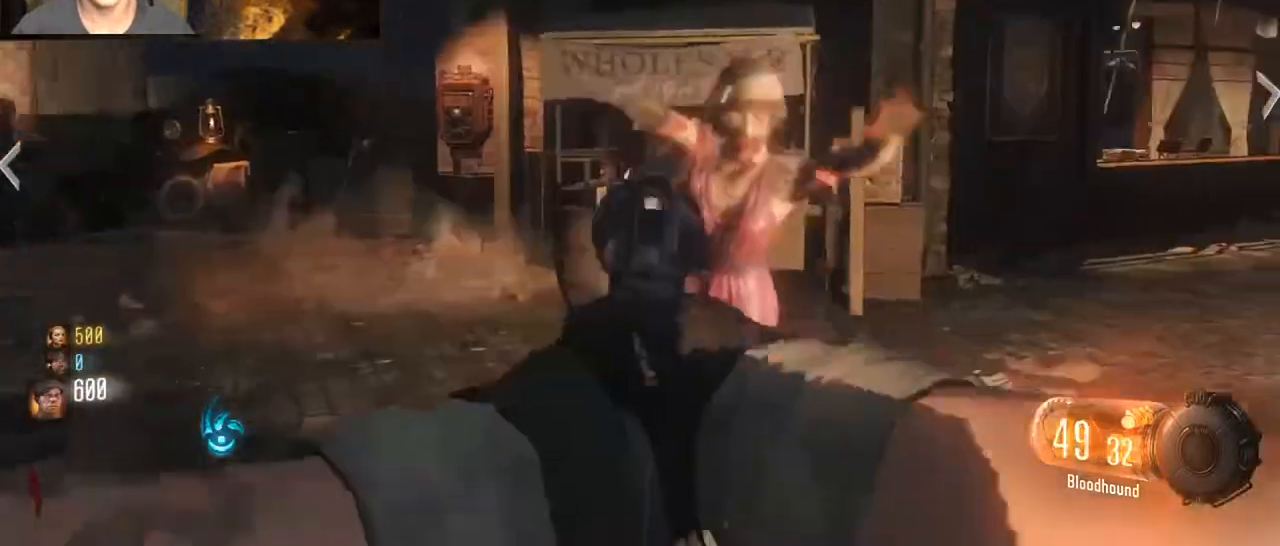
{"keys": ["shift", "v", "w"], "mouse": [], "events": [[33, "mouse_left", "down"], [133, "mouse_left", "up"], [233, "mouse_left", "down"], [300, "mouse_left", "up"], [300, "mouse_right", "up"], [300, "w", "down"], [400, "shift", "down"], [467, "v", "down"]]}
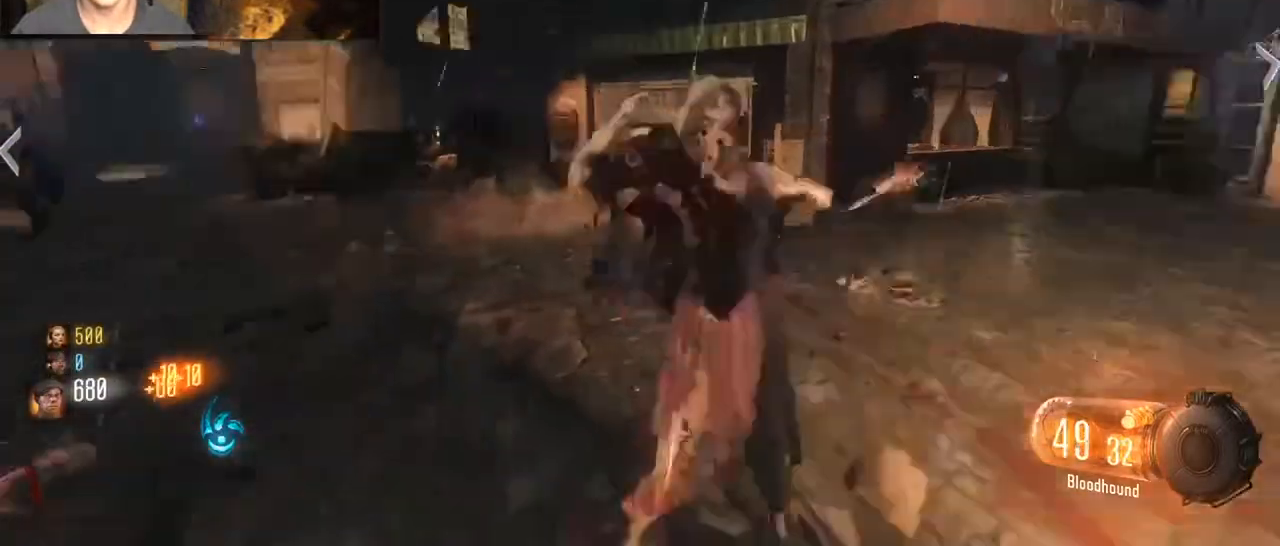
{"keys": ["tab"], "mouse": [], "events": [[33, "w", "up"], [100, "v", "up"], [133, "d", "down"], [133, "shift", "up"], [200, "s", "down"], [333, "s", "up"], [433, "d", "up"], [467, "tab", "down"]]}
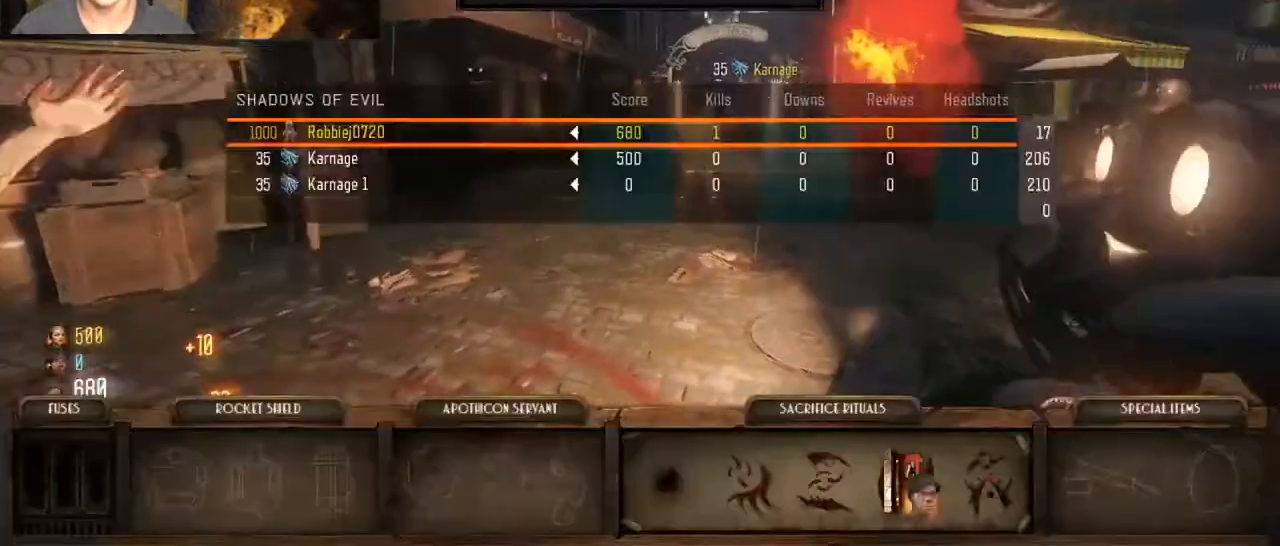
{"keys": ["w"], "mouse": [], "events": [[333, "tab", "up"], [433, "w", "down"]]}
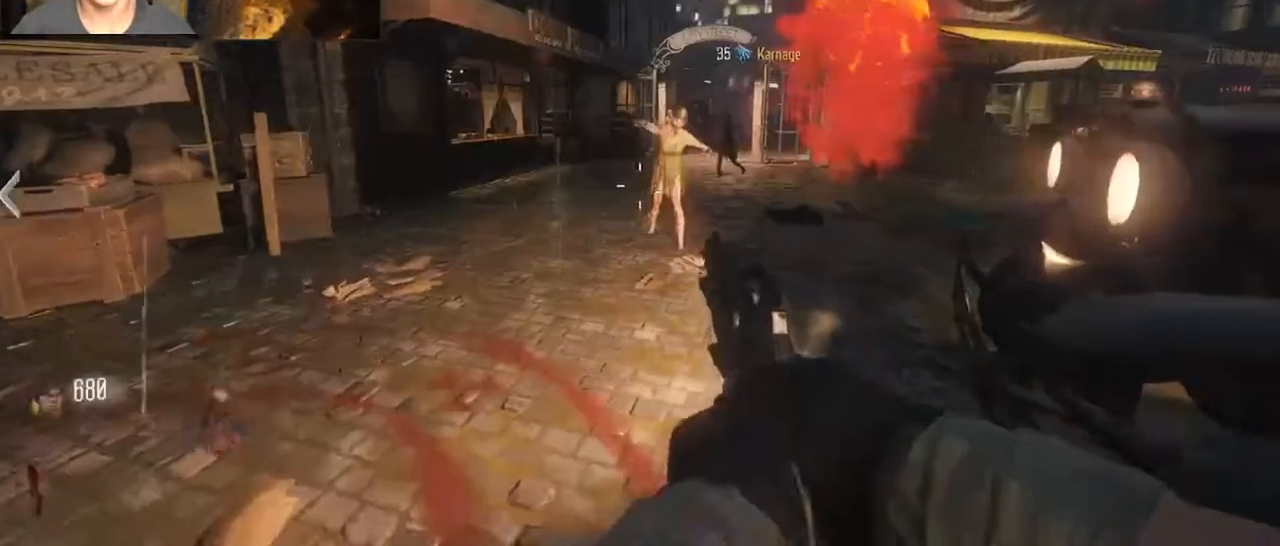
{"keys": [], "mouse": ["left", "right"], "events": [[33, "shift", "down"], [67, "mouse_right", "down"], [133, "mouse_left", "down"], [133, "shift", "up"], [133, "w", "up"], [233, "mouse_left", "up"], [267, "s", "down"], [300, "mouse_left", "down"], [400, "mouse_left", "up"], [400, "s", "up"], [500, "mouse_left", "down"]]}
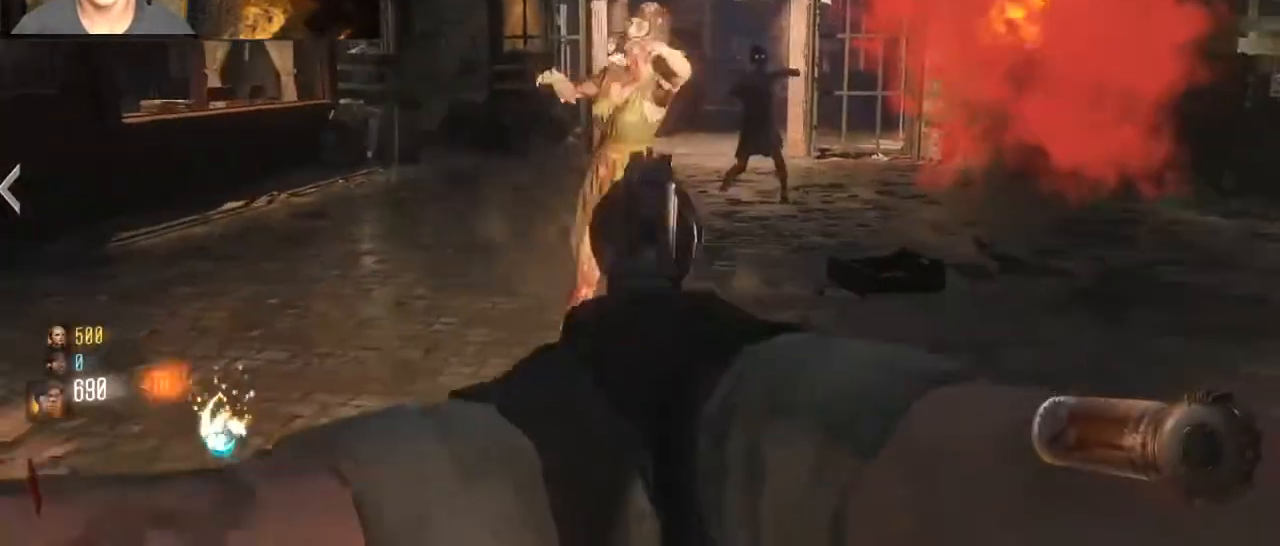
{"keys": ["shift"], "mouse": [], "events": [[100, "mouse_left", "up"], [100, "shift", "down"], [133, "mouse_right", "up"], [133, "w", "down"], [200, "mouse_left", "down"], [233, "mouse_left", "up"], [433, "v", "down"], [500, "v", "up"], [500, "w", "up"]]}
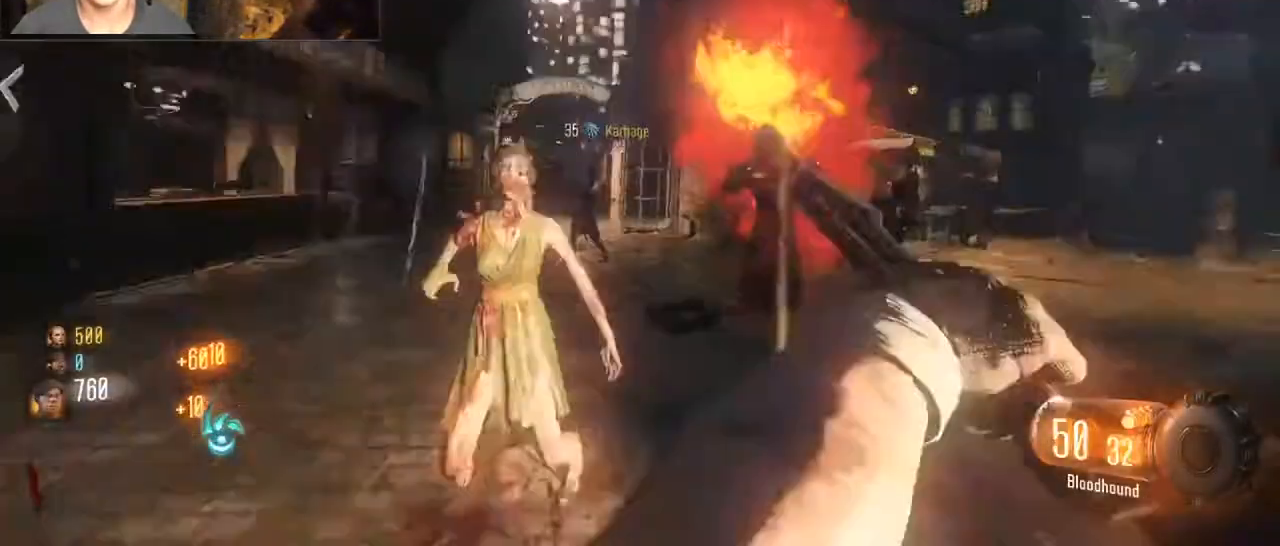
{"keys": ["a", "shift", "w"], "mouse": [], "events": [[67, "a", "down"], [167, "s", "down"], [167, "shift", "up"], [200, "a", "up"], [333, "a", "down"], [400, "s", "up"], [433, "shift", "down"], [500, "w", "down"]]}
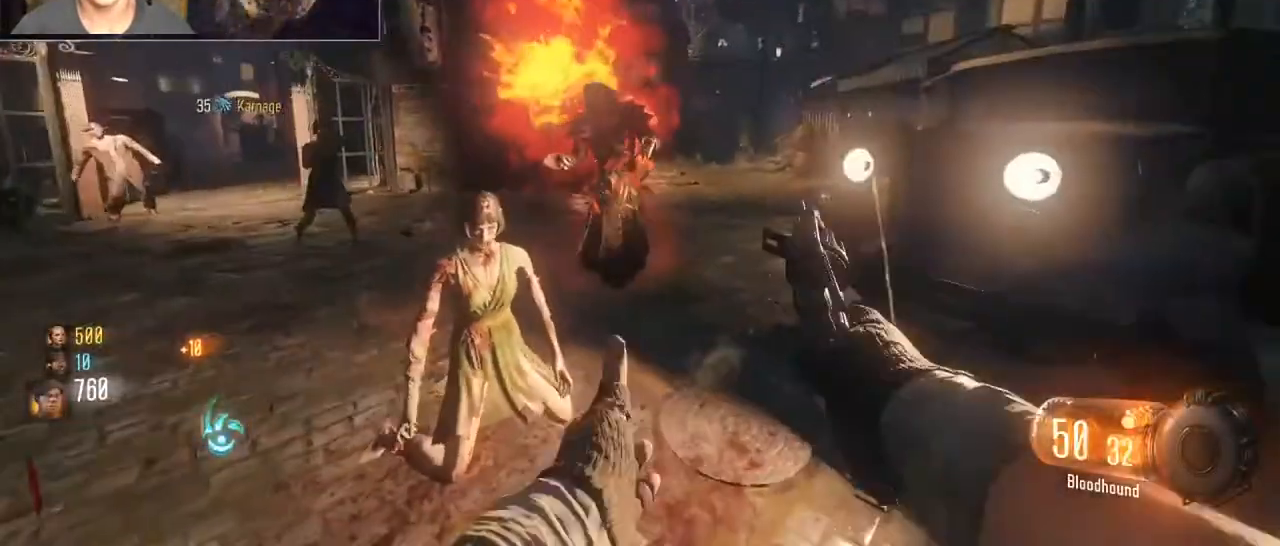
{"keys": ["shift", "w"], "mouse": [], "events": [[33, "a", "up"], [67, "d", "down"], [67, "shift", "up"], [133, "w", "up"], [233, "a", "down"], [233, "d", "up"], [267, "v", "down"], [300, "mouse_left", "down"], [367, "shift", "down"], [400, "a", "up"], [400, "mouse_left", "up"], [400, "w", "down"], [500, "v", "up"]]}
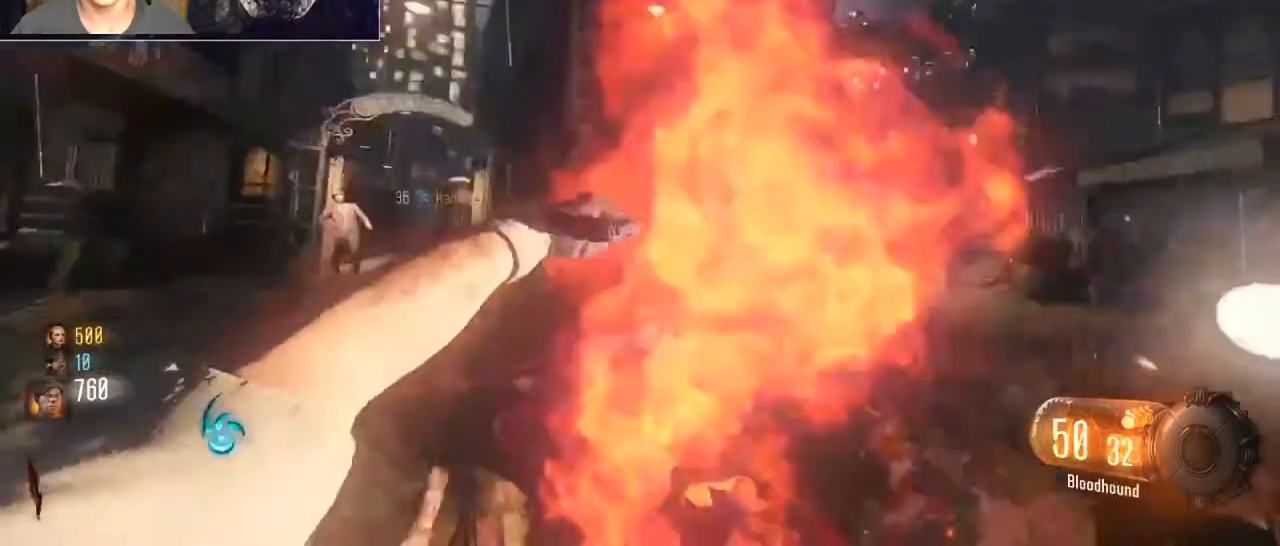
{"keys": ["a"], "mouse": [], "events": [[33, "d", "down"], [133, "d", "up"], [133, "w", "up"], [200, "shift", "up"], [267, "s", "down"], [433, "a", "down"], [500, "s", "up"]]}
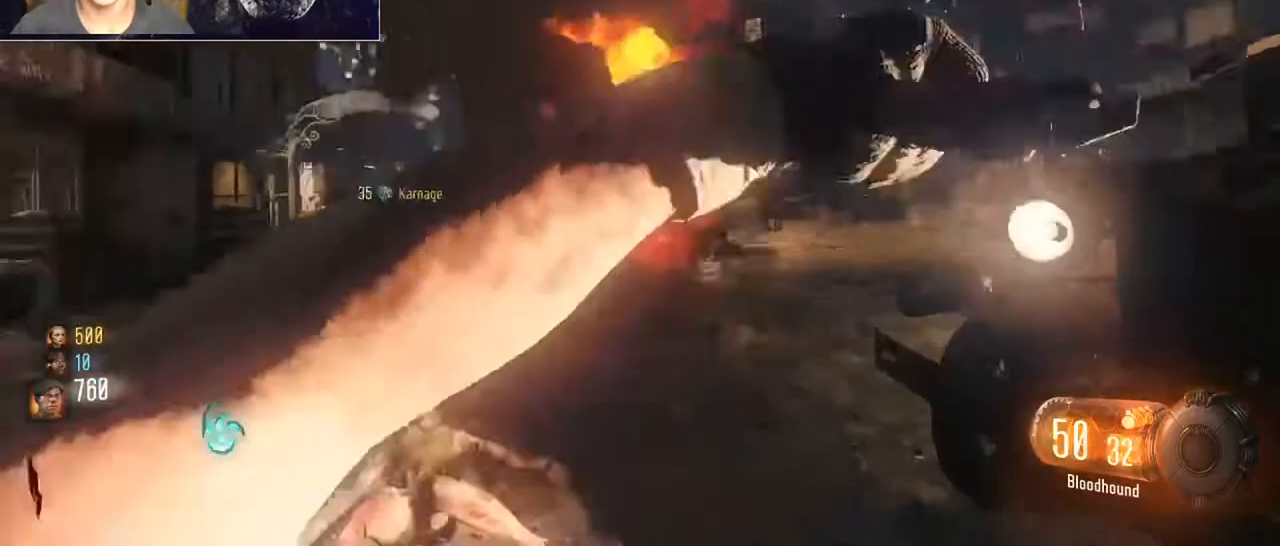
{"keys": ["w"], "mouse": ["right"], "events": [[67, "a", "up"], [333, "w", "down"], [400, "mouse_left", "down"], [400, "mouse_right", "down"], [500, "mouse_left", "up"]]}
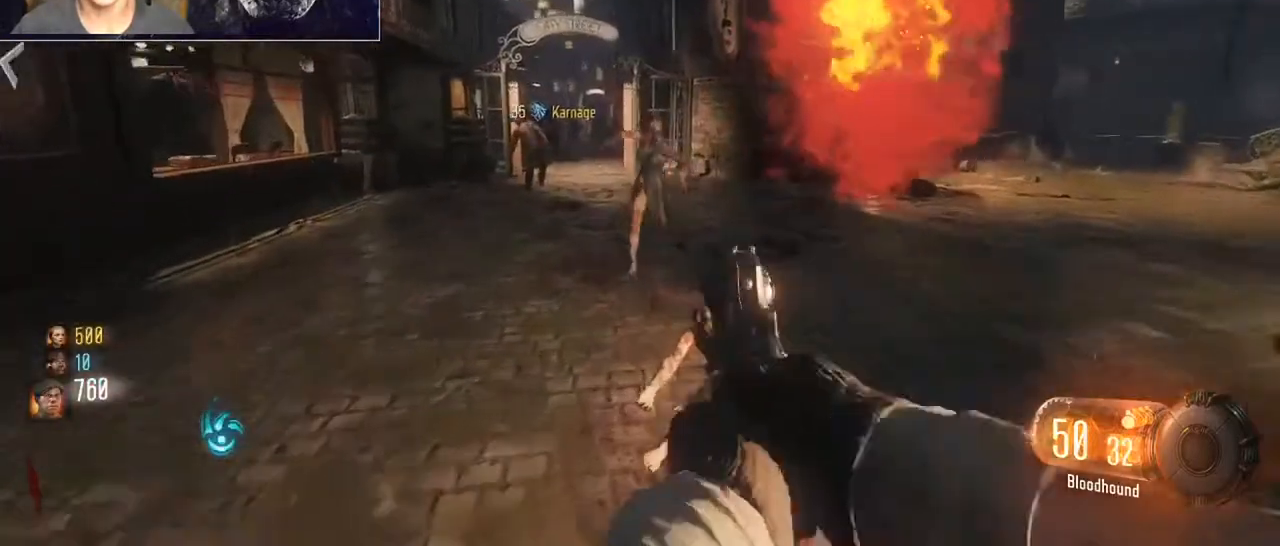
{"keys": ["shift", "v", "w"], "mouse": [], "events": [[67, "mouse_left", "down"], [167, "mouse_left", "up"], [267, "mouse_left", "down"], [367, "mouse_left", "up"], [367, "mouse_right", "up"], [400, "shift", "down"], [500, "v", "down"]]}
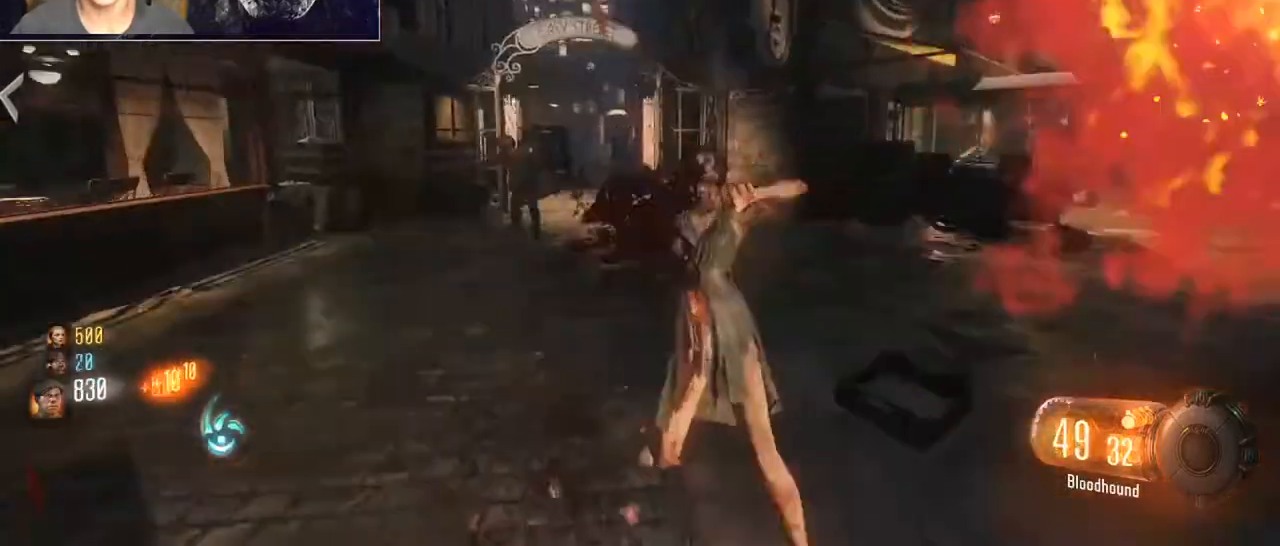
{"keys": ["w"], "mouse": [], "events": [[100, "d", "down"], [133, "shift", "up"], [133, "v", "up"], [233, "d", "up"], [233, "shift", "down"], [500, "shift", "up"]]}
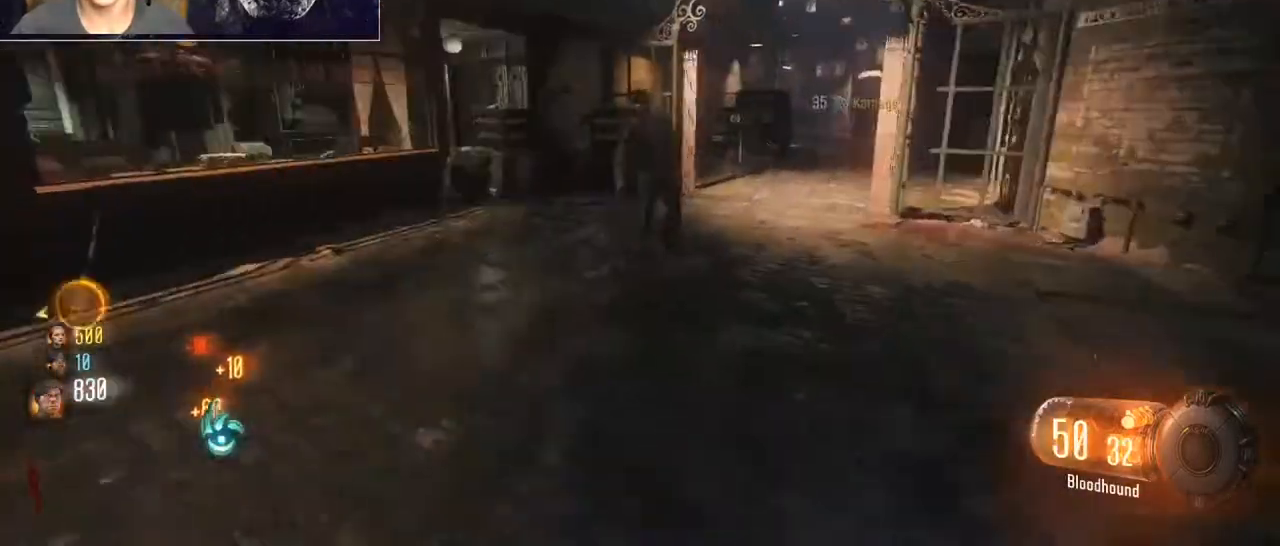
{"keys": ["w"], "mouse": ["left", "right"], "events": [[100, "mouse_right", "down"], [300, "alt", "down"], [300, "mouse_left", "down"], [333, "alt", "up"], [400, "mouse_left", "up"], [500, "mouse_left", "down"]]}